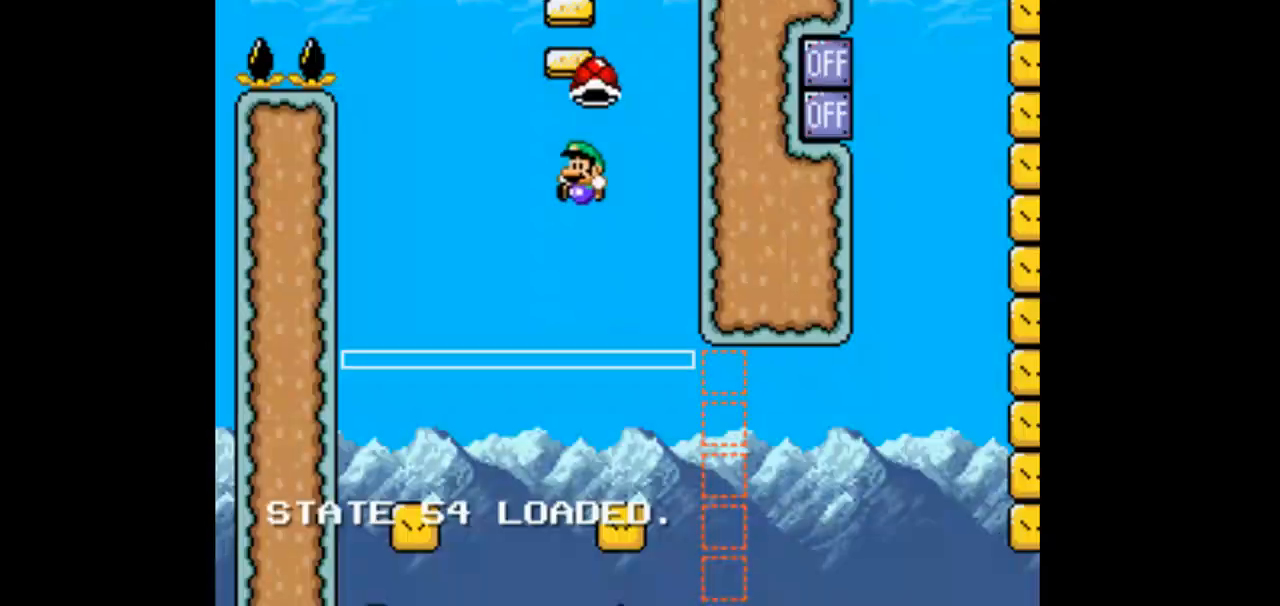
Gameplay with a controller (Nintendo layout); each line is a JSON object with the inputs held at the frame after it. "events" lists button and stick changes between this image and that frame as [ms after this image, input, new state], when the widget could be followed in between. Not read: L1 L3 R1 R3 START.
{"buttons": ["B", "Y"], "events": [[133, "DPAD_LEFT", "up"], [133, "DPAD_UP", "up"]]}
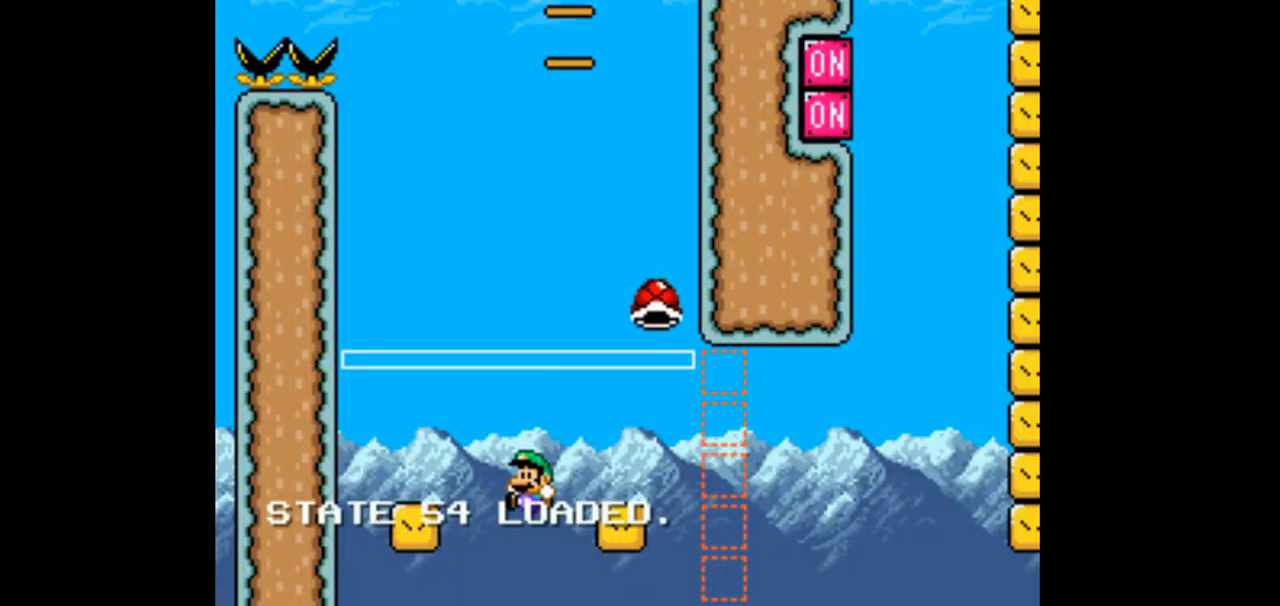
{"buttons": ["B", "Y"], "events": [[267, "DPAD_RIGHT", "down"], [467, "DPAD_RIGHT", "up"]]}
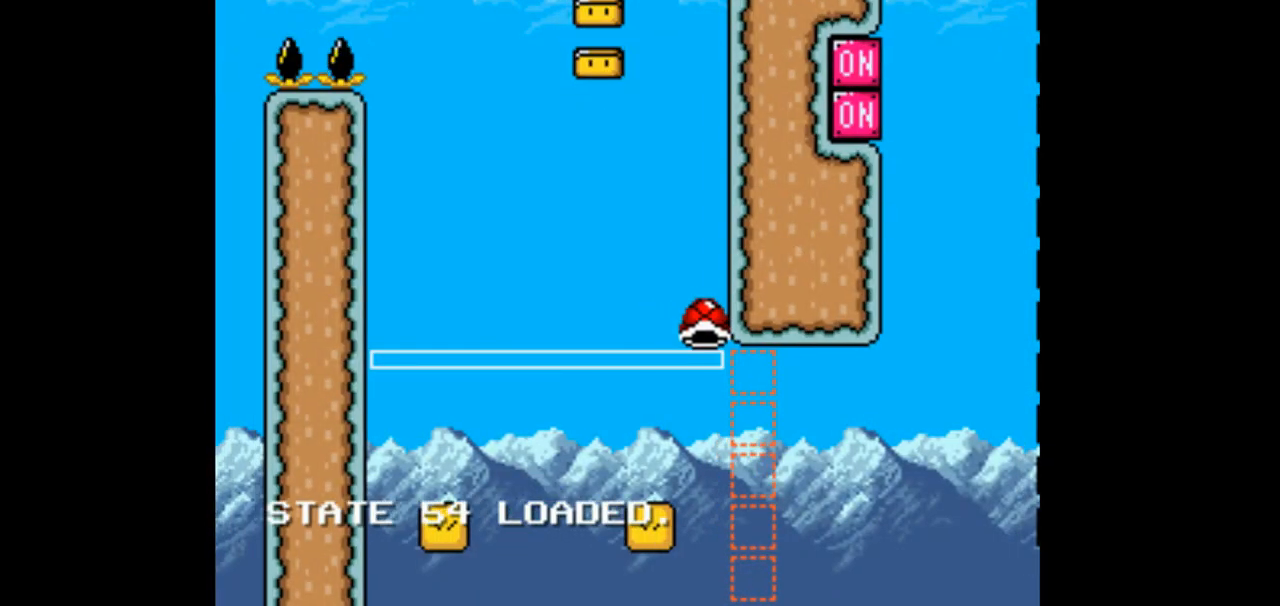
{"buttons": ["B", "Y"], "events": []}
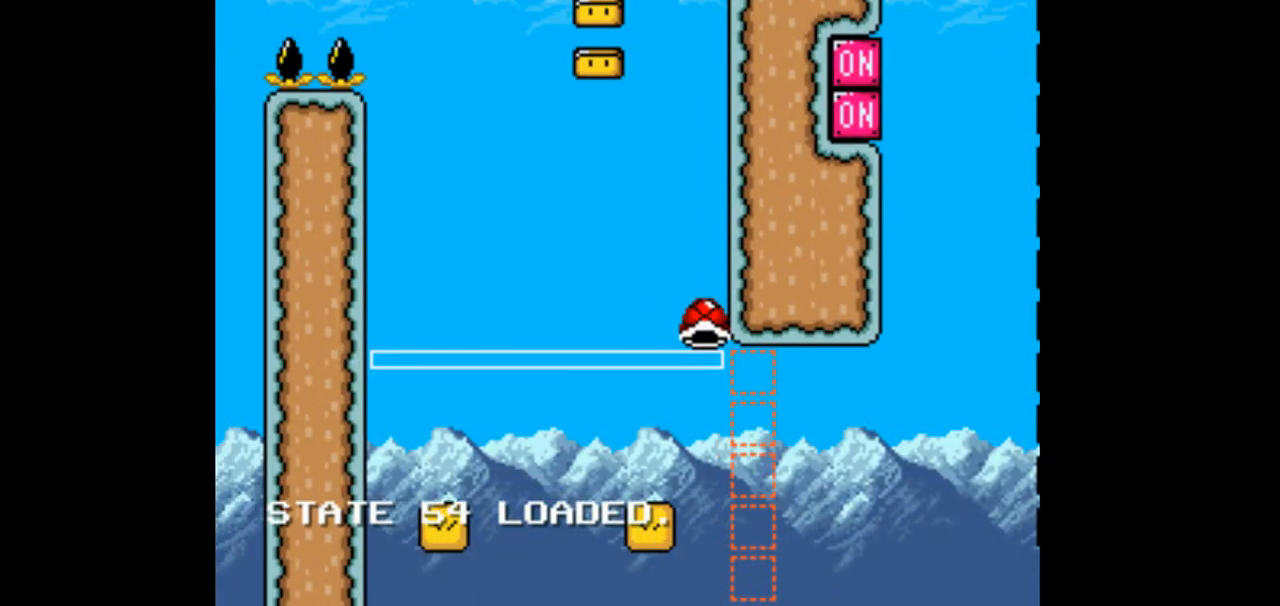
{"buttons": ["B", "Y"], "events": []}
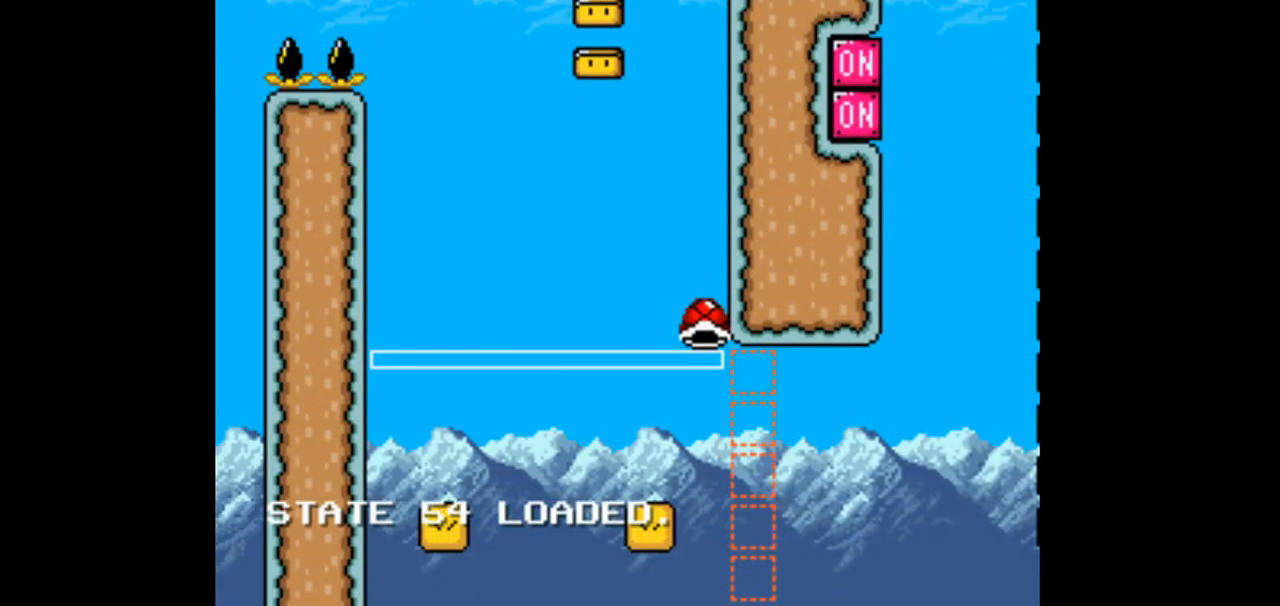
{"buttons": ["B", "Y"], "events": []}